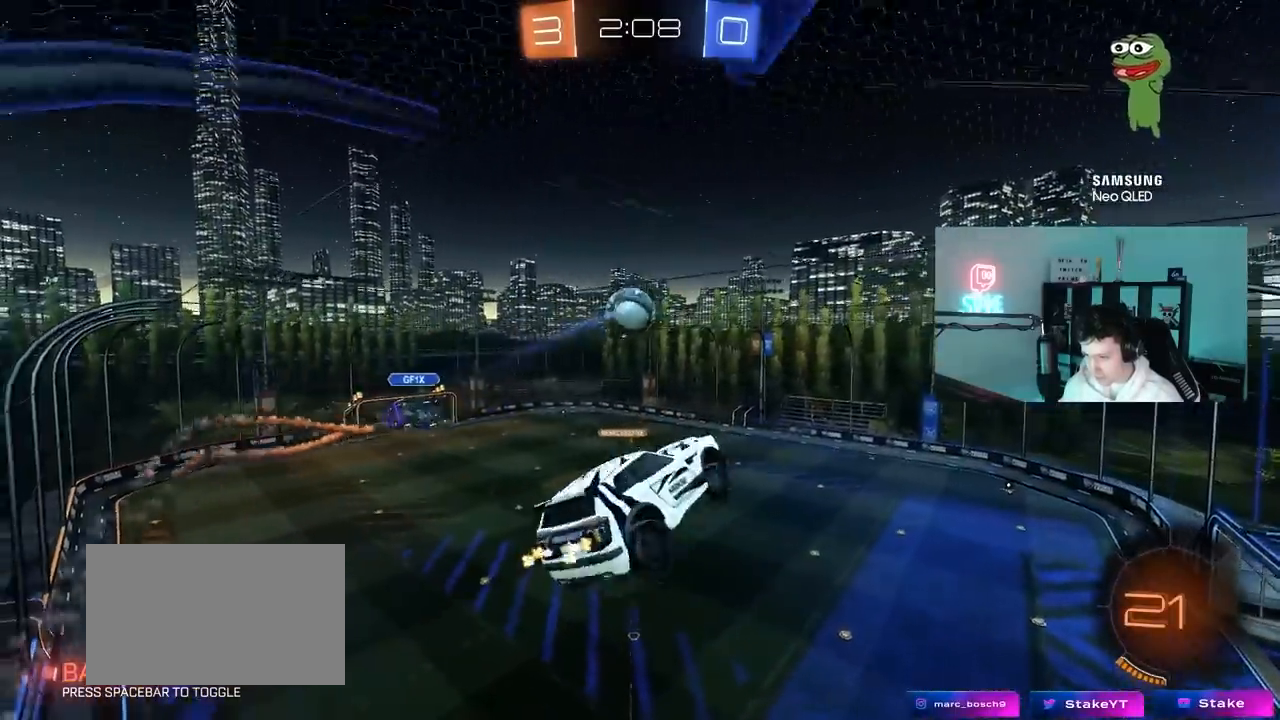
Gameplay with keyboard and mouse; each line is a JSON object with the keys and mouse buttons held at the frame after it. "events" lists presses ("down") and releases ("up") of "1", "2", "3", "4", "5", "a", "alt", "c", "caps_lock", "ctrl", "d", "e", "f", "g", "q", "r", "s", "shift", "space", "t", "tab", "v", "w", "x", "z", "mouse_left", "mouse_wheel" and "mouse_right" between this image and that frame as [ms after this image, input, new state], when the widget could be followed in between. "mouse_left", "mouse_wheel", "mouse_right" = the "left", "wheel", "right" buttons of the "mouse" list. No other keys are recorded. "wheel" means that the mouse wheel is clicked or scrolled. "mouse_move" is the direction in which the mouse moves at that frame (one of eight, or "still"), when it could be read.
{"keys": ["s"], "mouse": ["left"], "mouse_move": "still", "events": [[183, "a", "up"], [183, "mouse_left", "down"], [183, "w", "up"], [217, "shift", "up"], [367, "a", "down"], [450, "a", "up"], [500, "s", "down"]]}
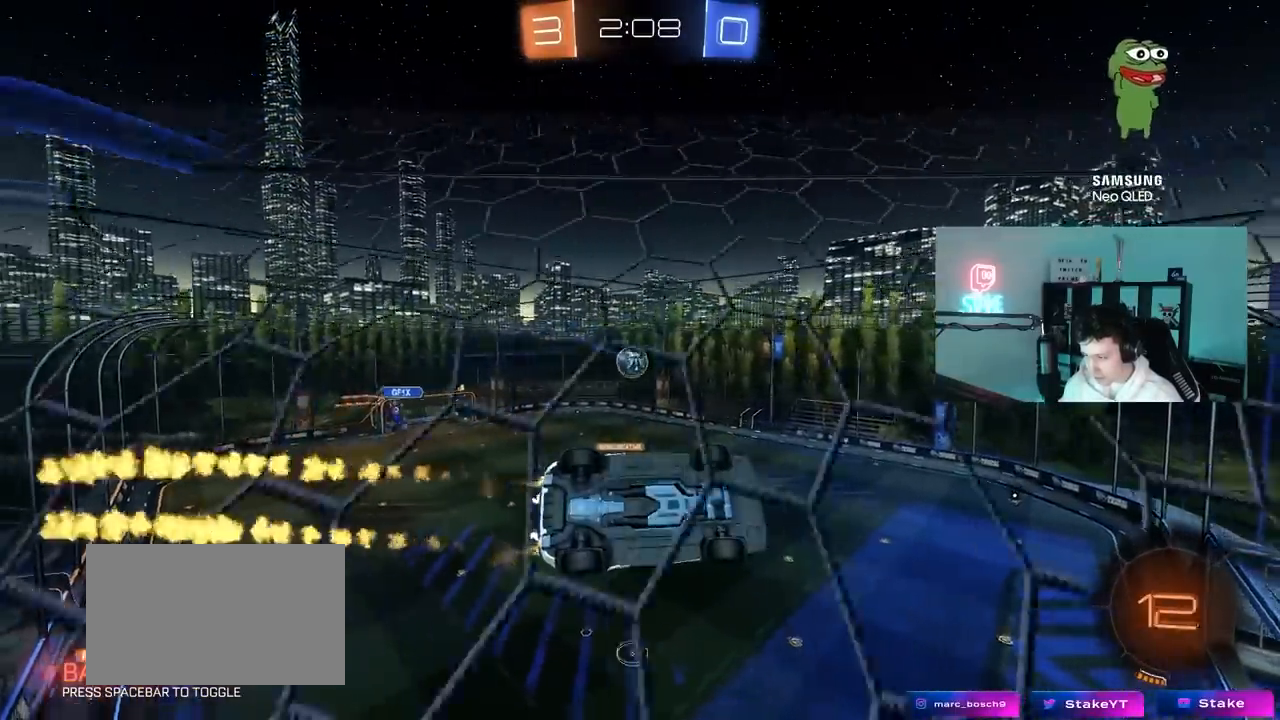
{"keys": [], "mouse": [], "mouse_move": "still", "events": [[50, "shift", "down"], [100, "d", "down"], [100, "mouse_left", "up"], [183, "d", "up"], [183, "shift", "up"], [233, "s", "up"], [383, "a", "down"], [467, "a", "up"]]}
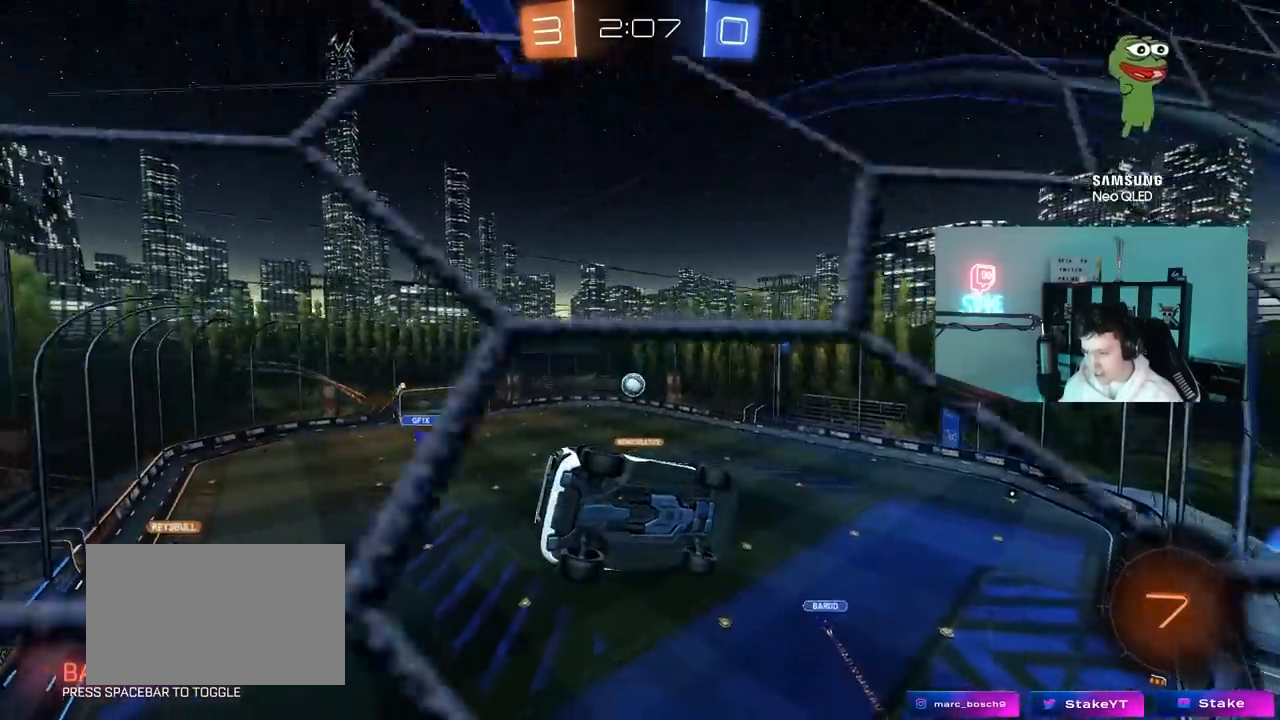
{"keys": ["d", "w"], "mouse": [], "mouse_move": "still", "events": [[250, "w", "down"], [450, "d", "down"]]}
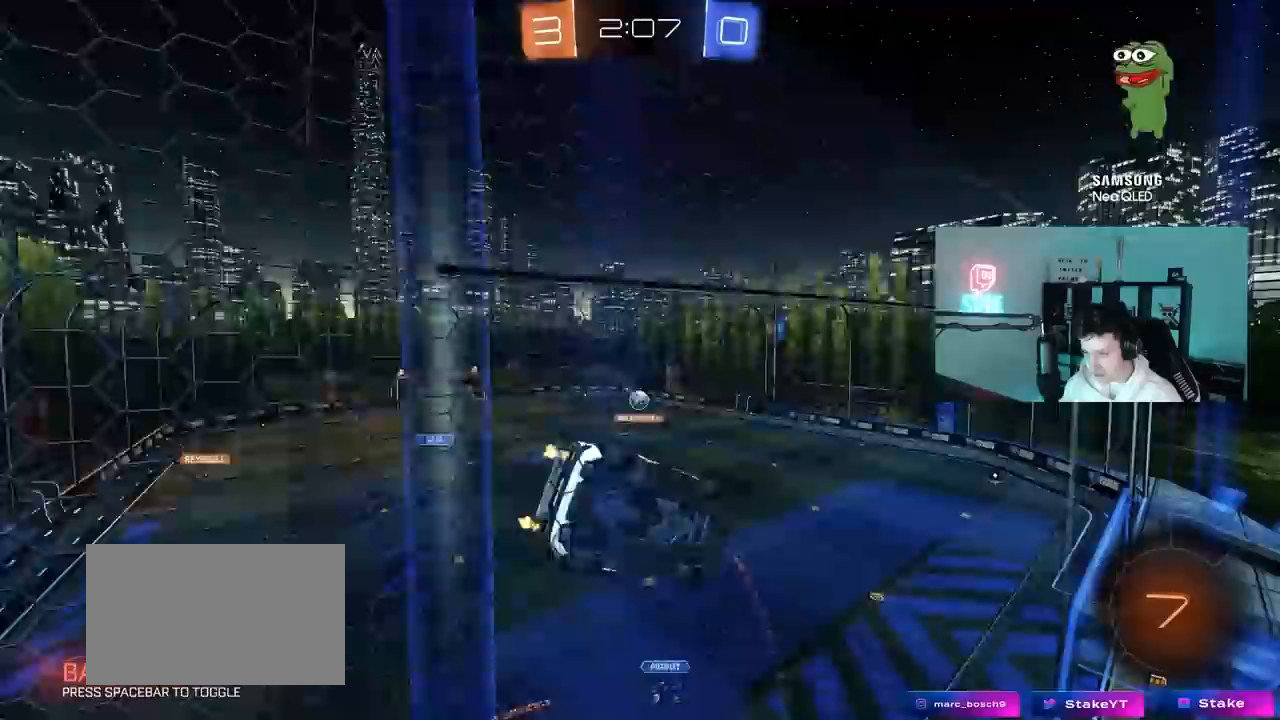
{"keys": ["w"], "mouse": [], "mouse_move": "still", "events": [[83, "d", "up"]]}
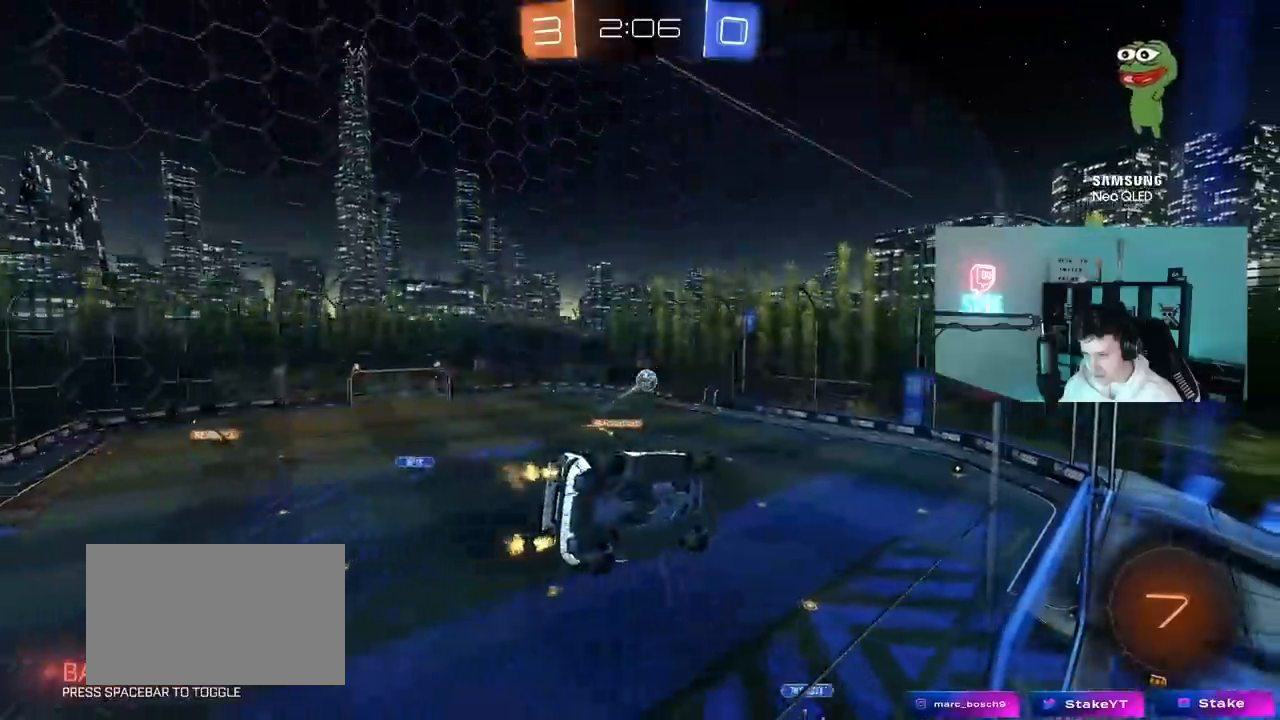
{"keys": ["w"], "mouse": [], "mouse_move": "still", "events": [[50, "d", "down"], [150, "d", "up"]]}
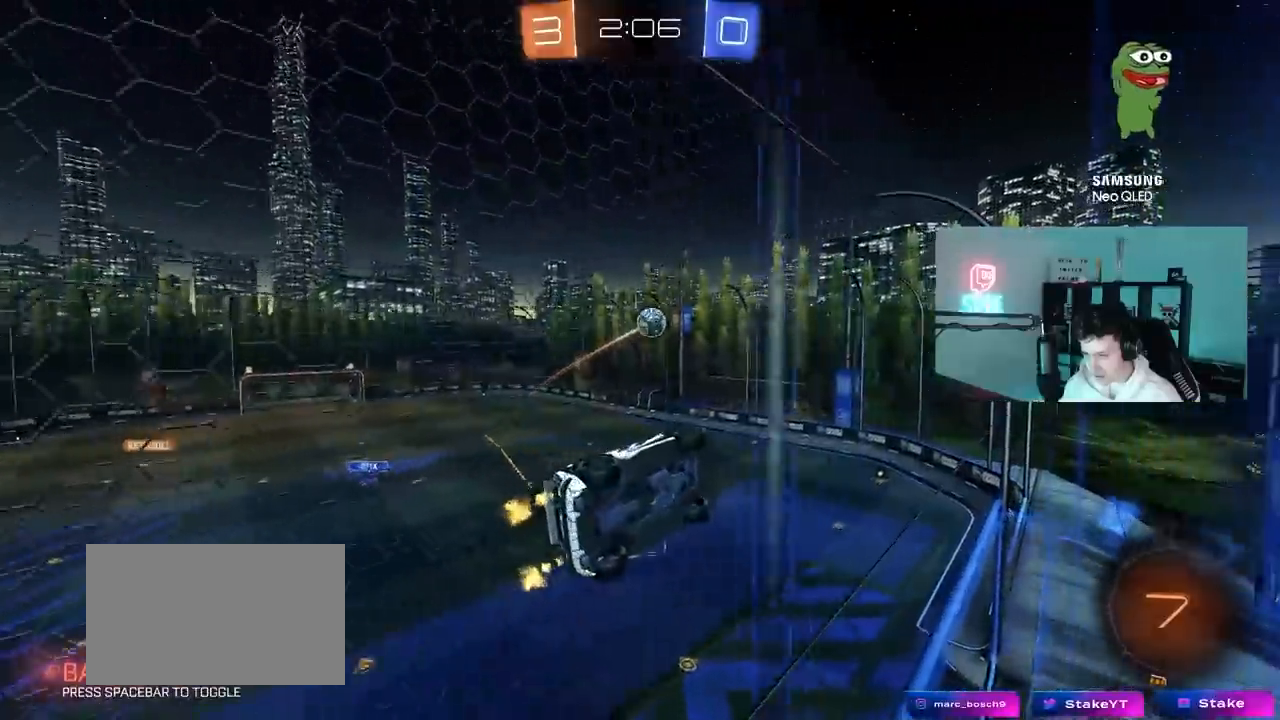
{"keys": ["a", "s", "shift"], "mouse": [], "mouse_move": "still", "events": [[117, "mouse_right", "down"], [200, "mouse_right", "up"], [300, "mouse_right", "down"], [400, "a", "down"], [400, "s", "down"], [400, "shift", "down"], [400, "w", "up"], [483, "mouse_right", "up"]]}
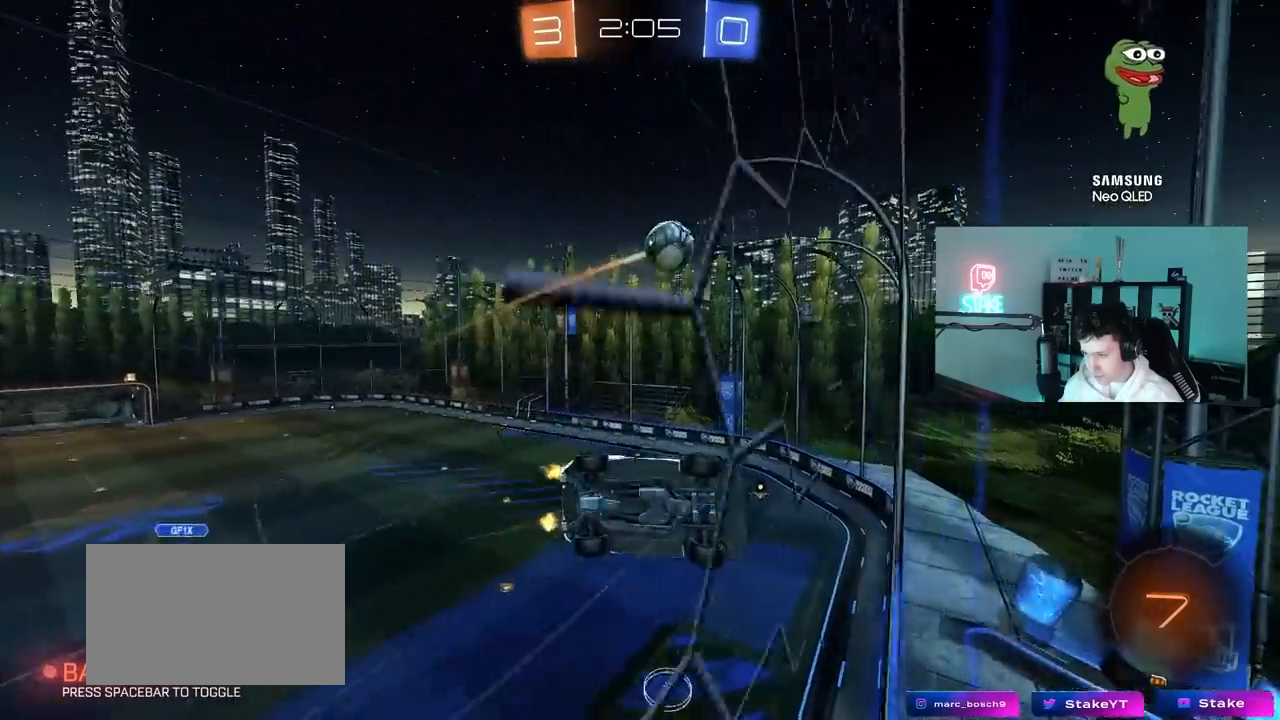
{"keys": ["d"], "mouse": ["left"], "mouse_move": "still", "events": [[317, "shift", "up"], [367, "a", "up"], [400, "d", "down"], [450, "mouse_left", "down"], [500, "s", "up"]]}
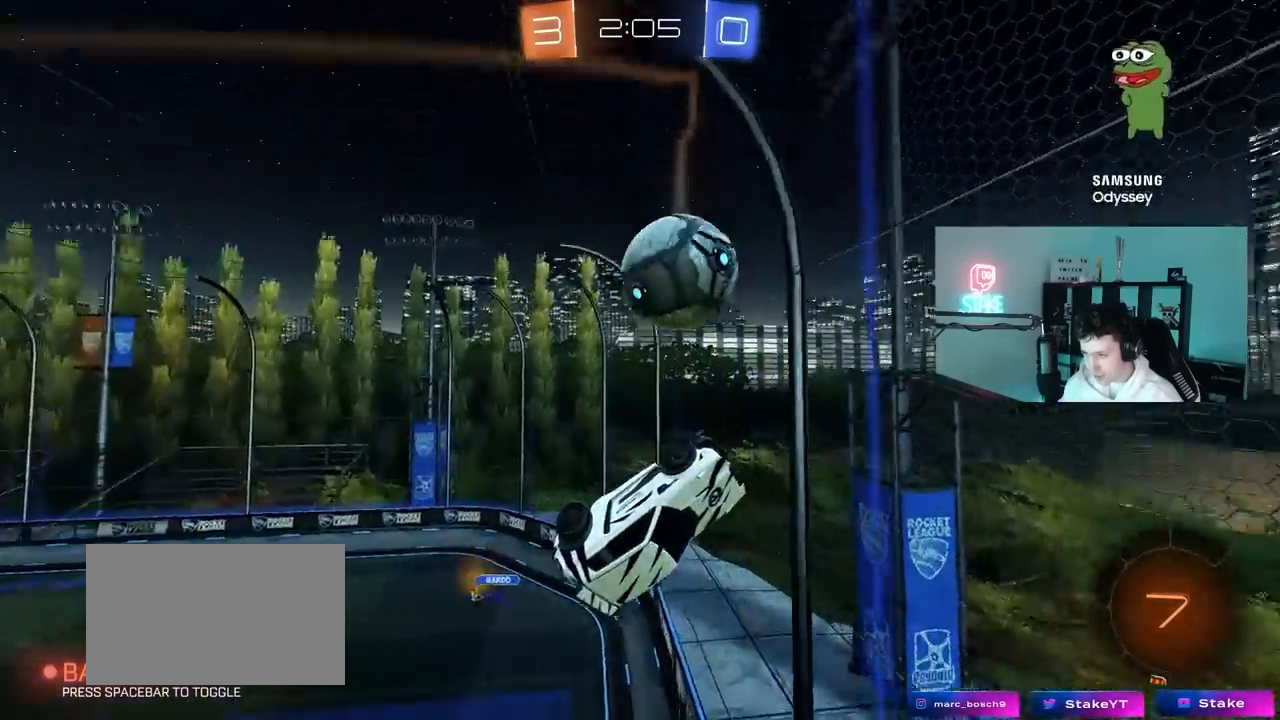
{"keys": ["d", "s"], "mouse": [], "mouse_move": "still", "events": [[50, "mouse_left", "up"], [100, "shift", "down"], [150, "s", "down"], [417, "a", "down"], [417, "d", "up"], [417, "shift", "up"], [467, "a", "up"], [467, "d", "down"]]}
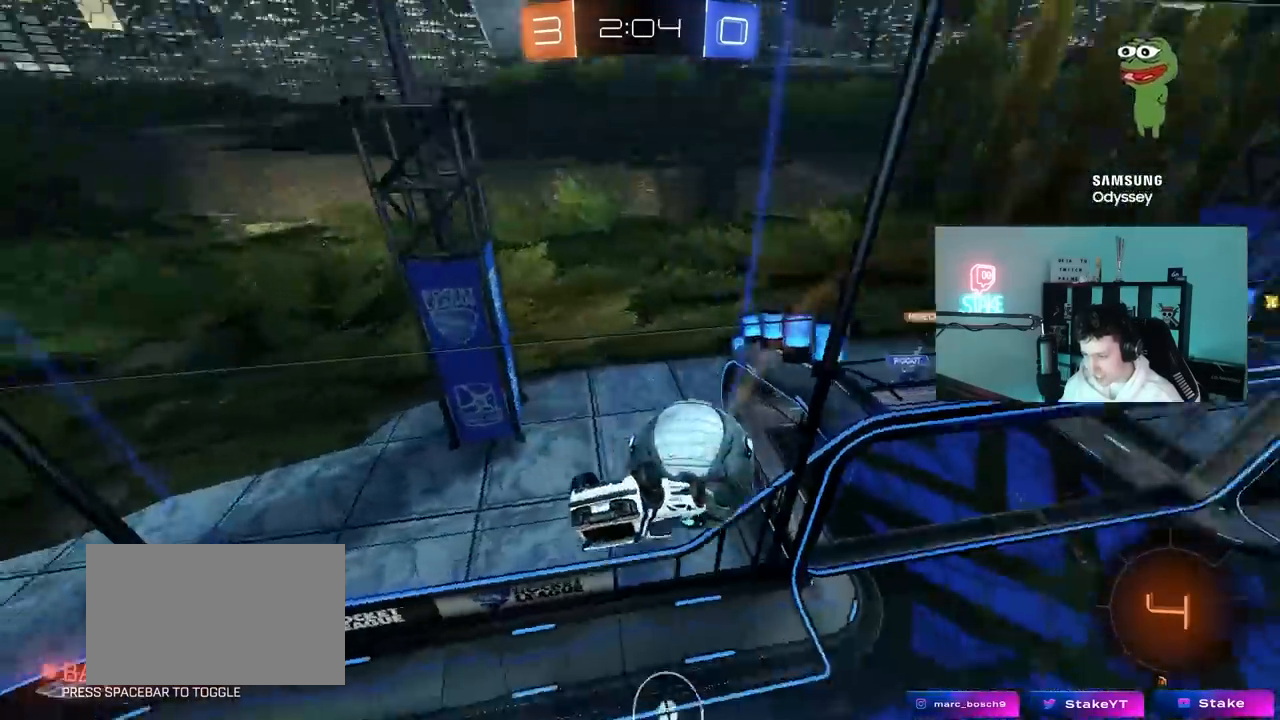
{"keys": ["w"], "mouse": [], "mouse_move": "still", "events": [[117, "d", "up"], [167, "a", "down"], [167, "s", "up"], [200, "a", "up"], [300, "a", "down"], [300, "shift", "down"], [400, "w", "down"], [450, "shift", "up"], [483, "a", "up"]]}
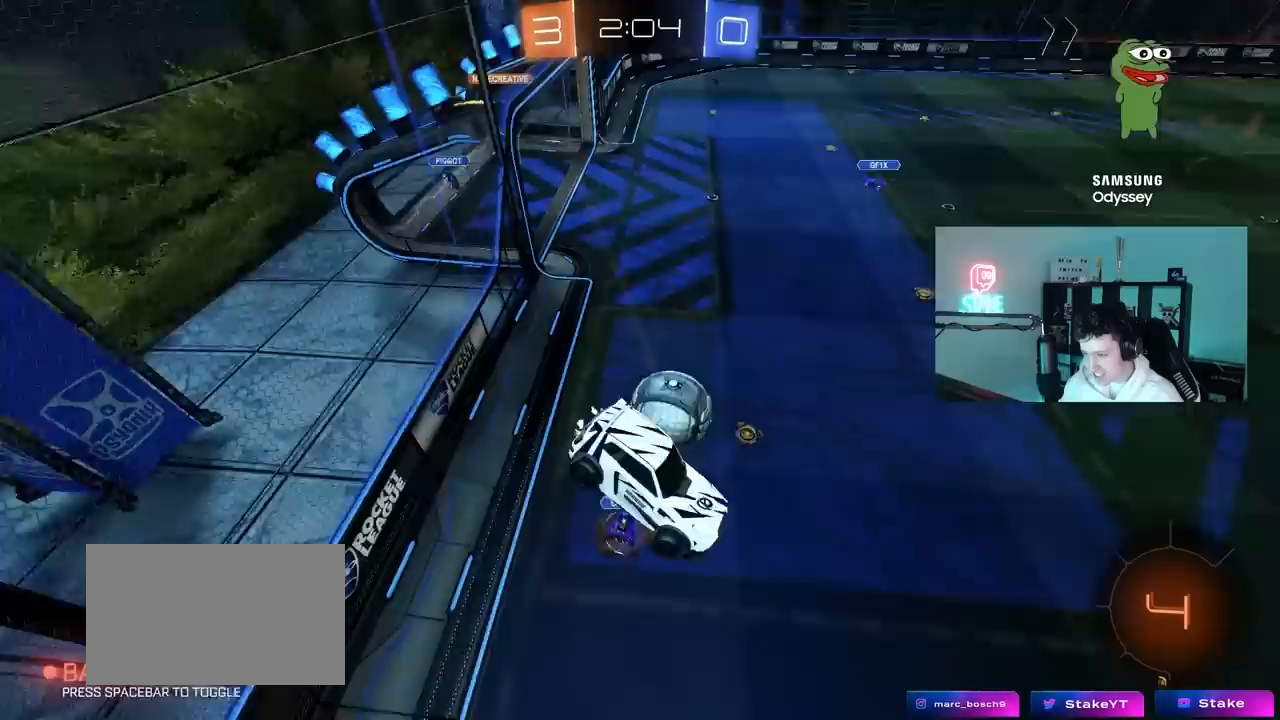
{"keys": [], "mouse": [], "mouse_move": "still", "events": [[33, "w", "up"], [217, "d", "down"], [317, "d", "up"]]}
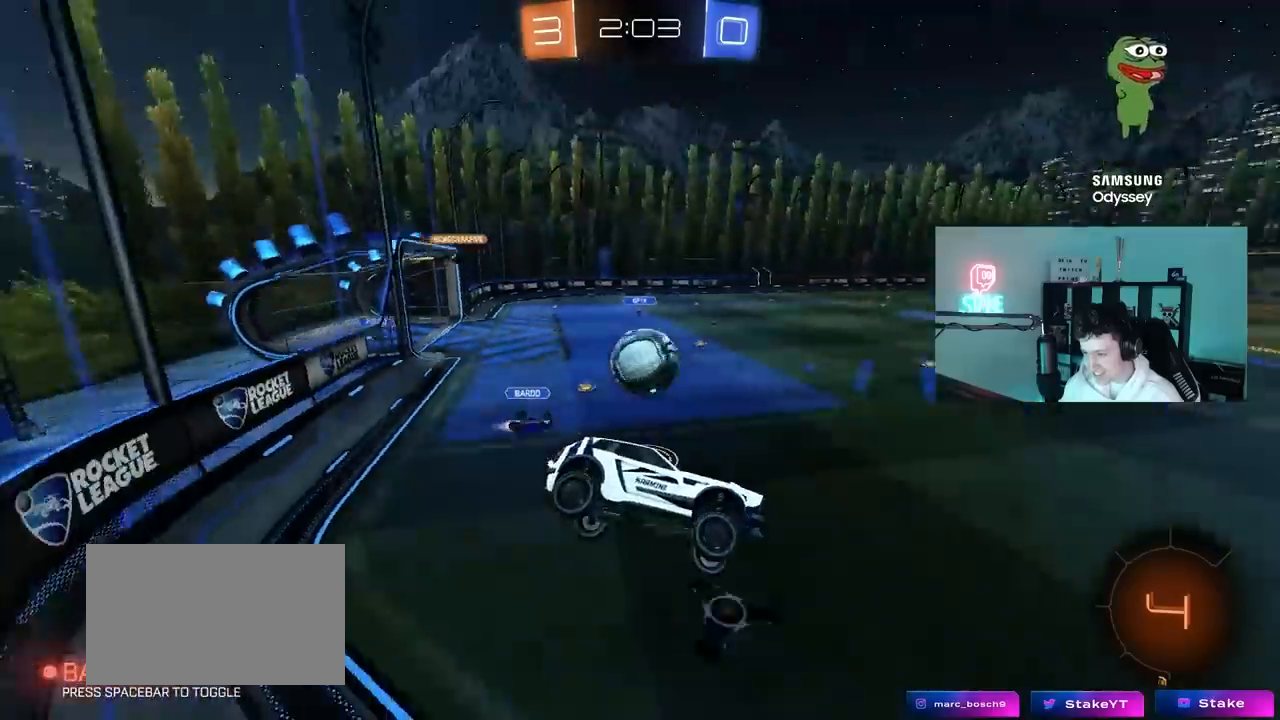
{"keys": ["a", "w"], "mouse": ["left"], "mouse_move": "still", "events": [[150, "w", "down"], [233, "a", "down"], [467, "mouse_left", "down"]]}
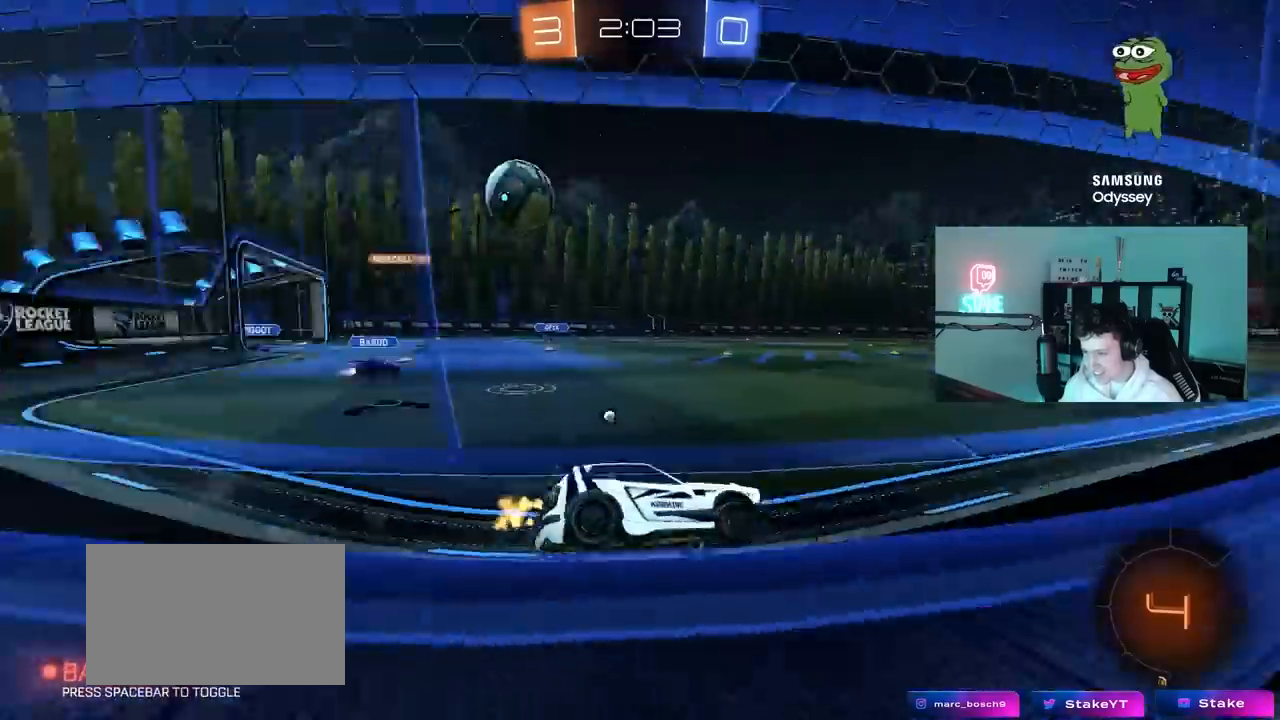
{"keys": ["w"], "mouse": [], "mouse_move": "up", "events": [[17, "a", "up"], [17, "space", "down"], [67, "d", "down"], [67, "mouse_right", "down"], [117, "d", "up"], [167, "space", "up"], [200, "mouse_right", "up"], [250, "mouse_right", "down"], [400, "mouse_left", "up"], [433, "mouse_right", "up"]]}
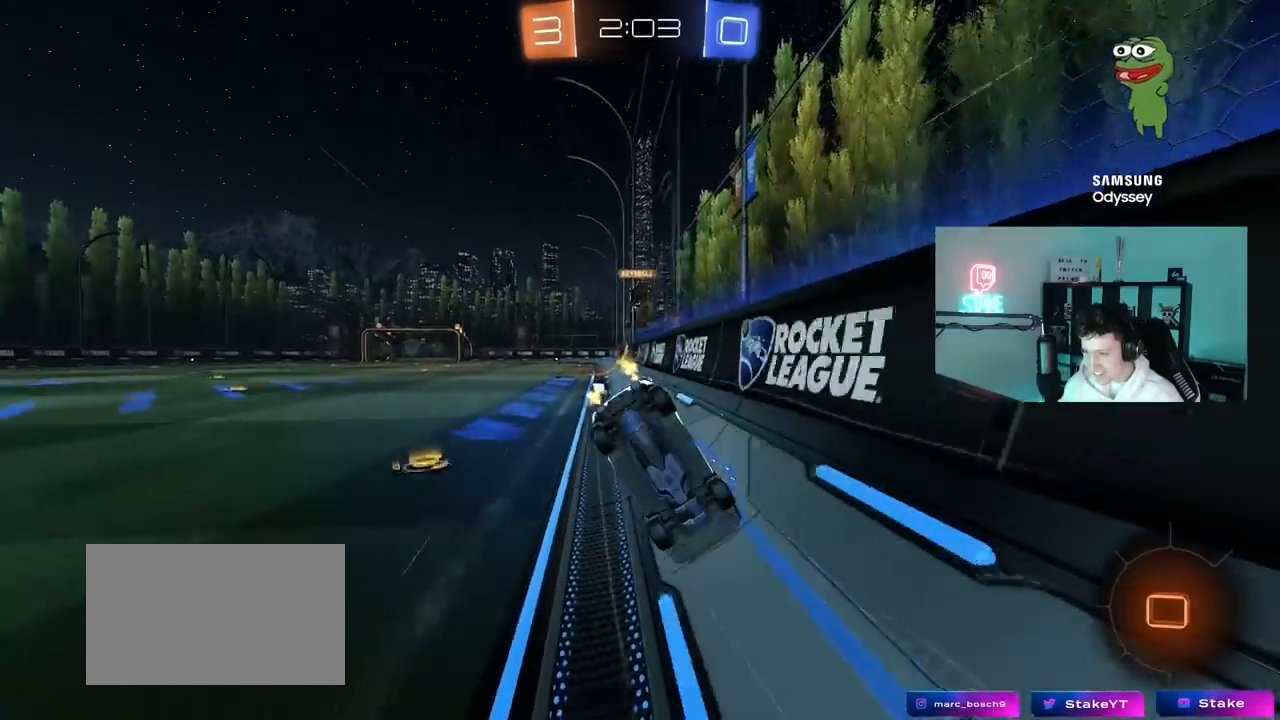
{"keys": ["d", "shift"], "mouse": [], "mouse_move": "still", "events": [[317, "w", "up"], [367, "d", "down"], [450, "shift", "down"]]}
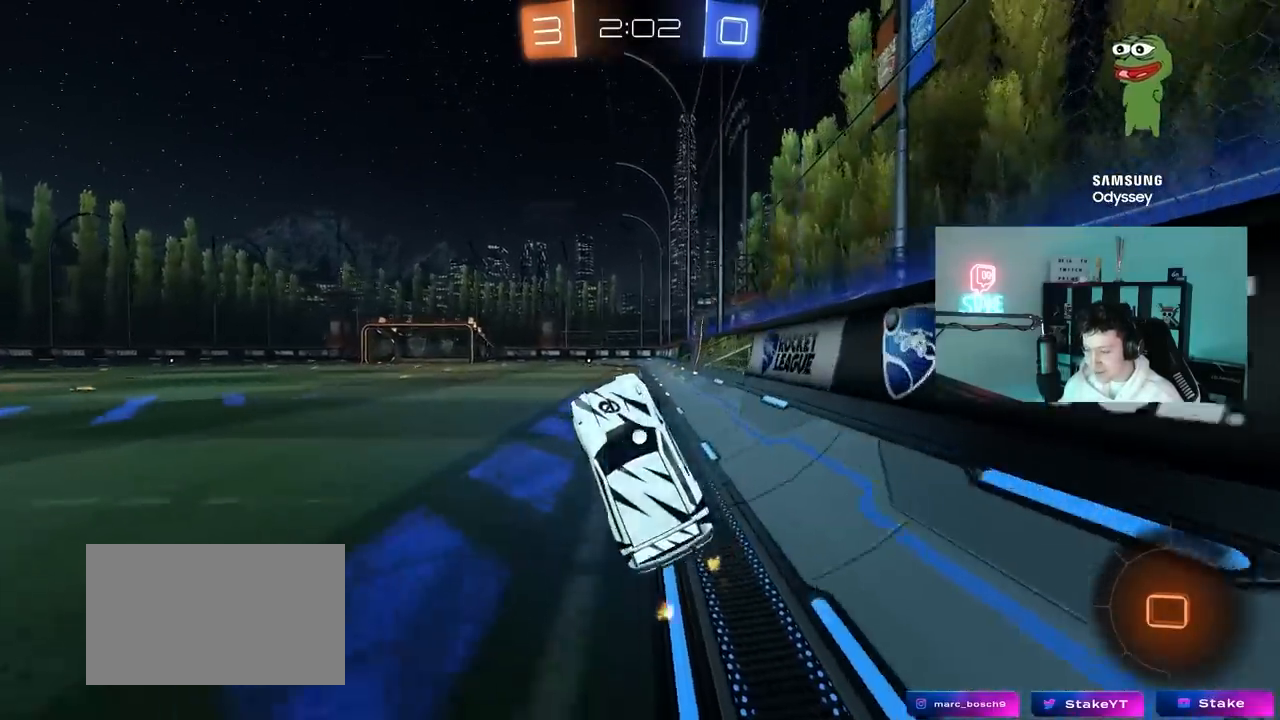
{"keys": ["w"], "mouse": [], "mouse_move": "still", "events": [[50, "s", "down"], [50, "space", "down"], [100, "d", "up"], [100, "s", "up"], [100, "shift", "up"], [233, "space", "up"], [383, "w", "down"]]}
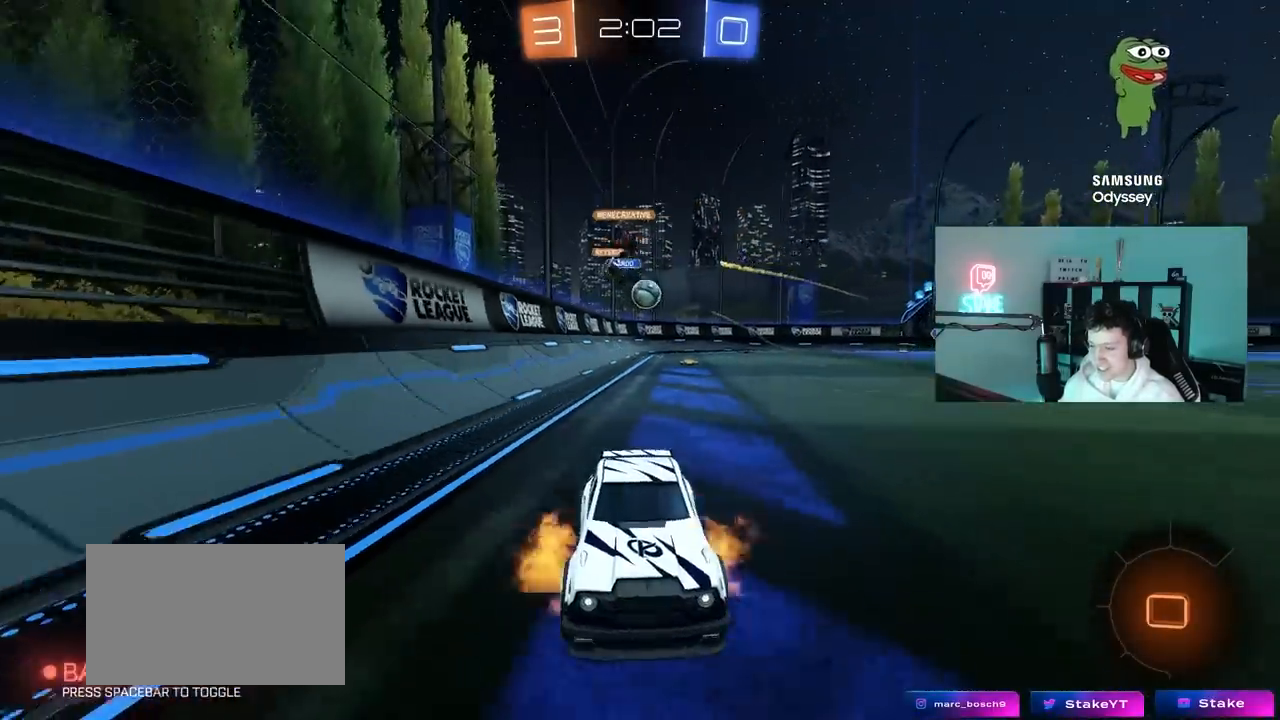
{"keys": ["space", "w"], "mouse": [], "mouse_move": "up-right", "events": [[17, "mouse_left", "down"], [17, "mouse_right", "down"], [250, "mouse_left", "up"], [350, "mouse_right", "up"], [450, "space", "down"]]}
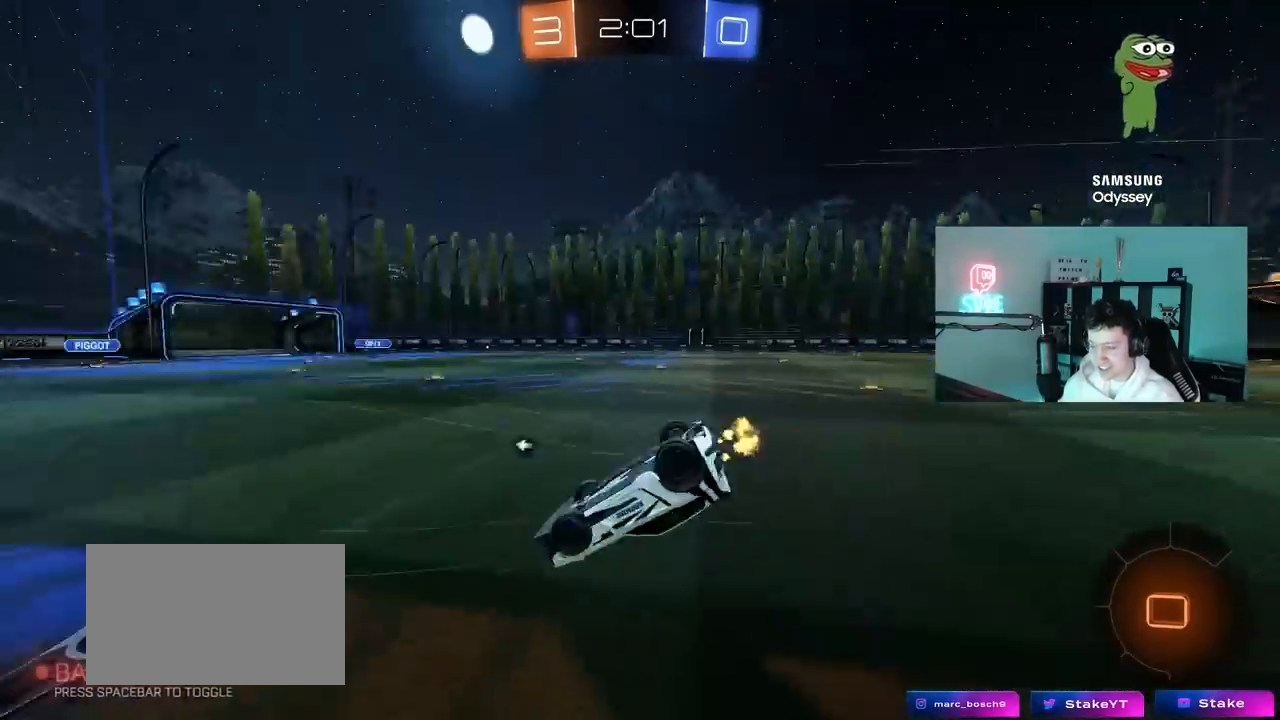
{"keys": ["space"], "mouse": [], "mouse_move": "up", "events": [[83, "w", "up"], [133, "space", "up"], [450, "space", "down"]]}
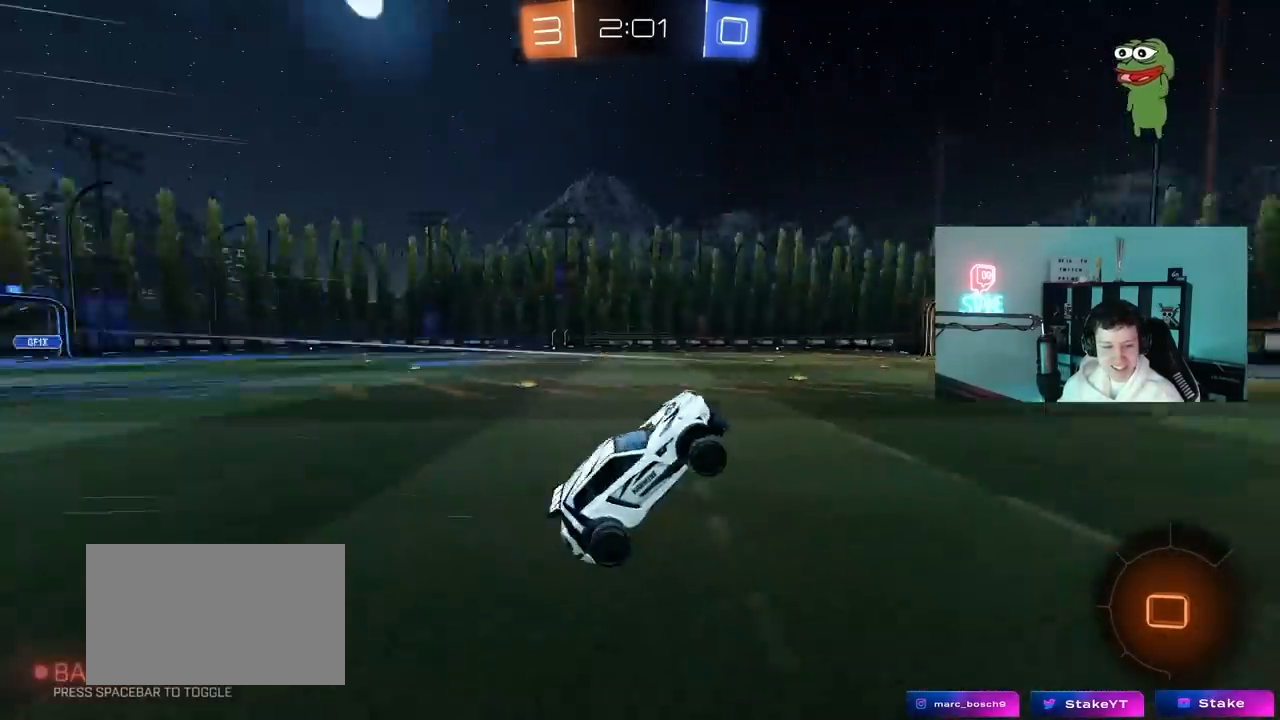
{"keys": ["space", "w"], "mouse": [], "mouse_move": "still", "events": [[100, "space", "up"], [233, "w", "down"], [283, "mouse_left", "down"], [333, "space", "down"], [417, "d", "down"], [417, "mouse_left", "up"], [467, "d", "up"]]}
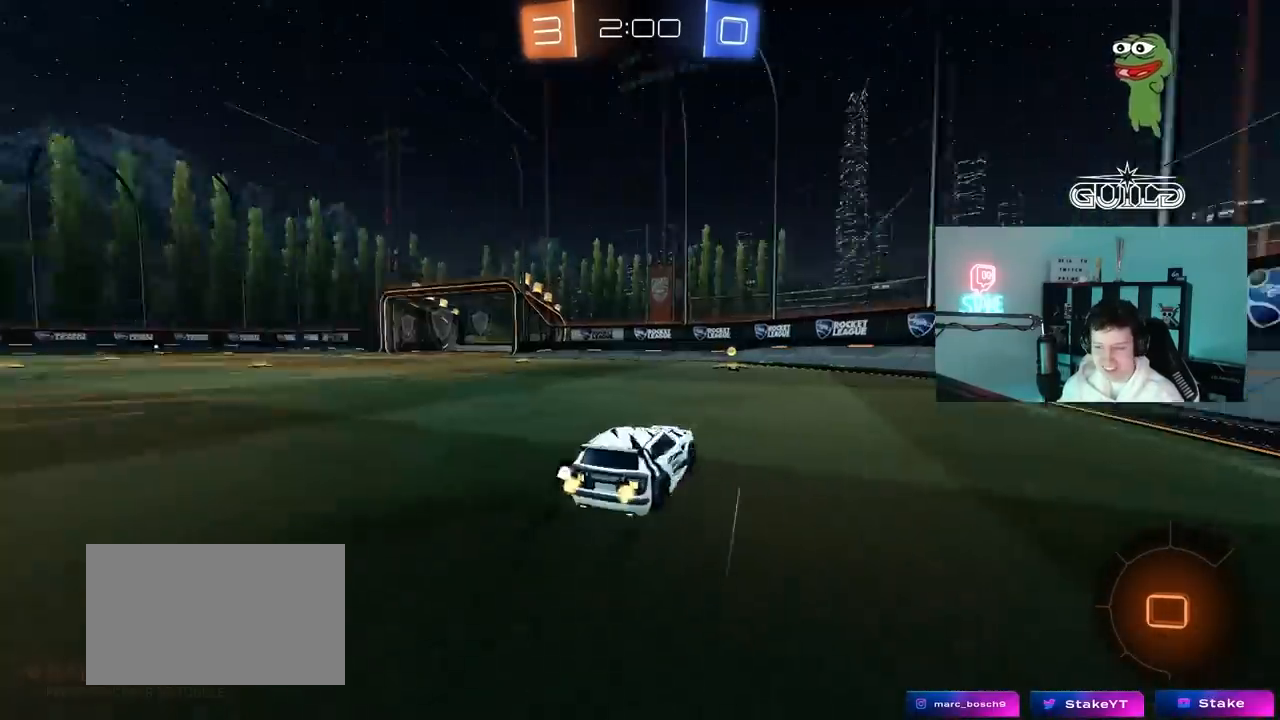
{"keys": ["a", "shift", "w"], "mouse": [], "mouse_move": "still", "events": [[17, "space", "up"], [67, "a", "down"], [167, "a", "up"], [250, "space", "down"], [400, "a", "down"], [400, "shift", "down"], [433, "space", "up"]]}
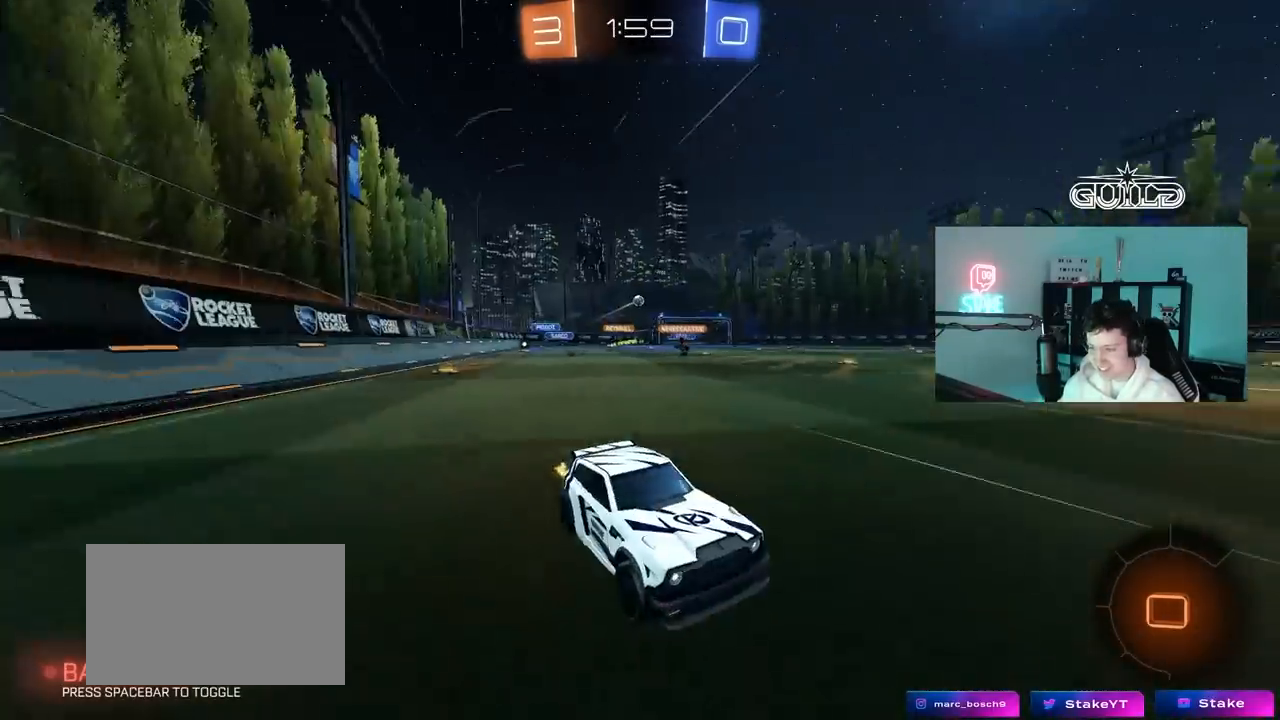
{"keys": ["w"], "mouse": ["left"], "mouse_move": "down-left", "events": [[83, "shift", "up"], [317, "a", "up"], [317, "mouse_left", "down"]]}
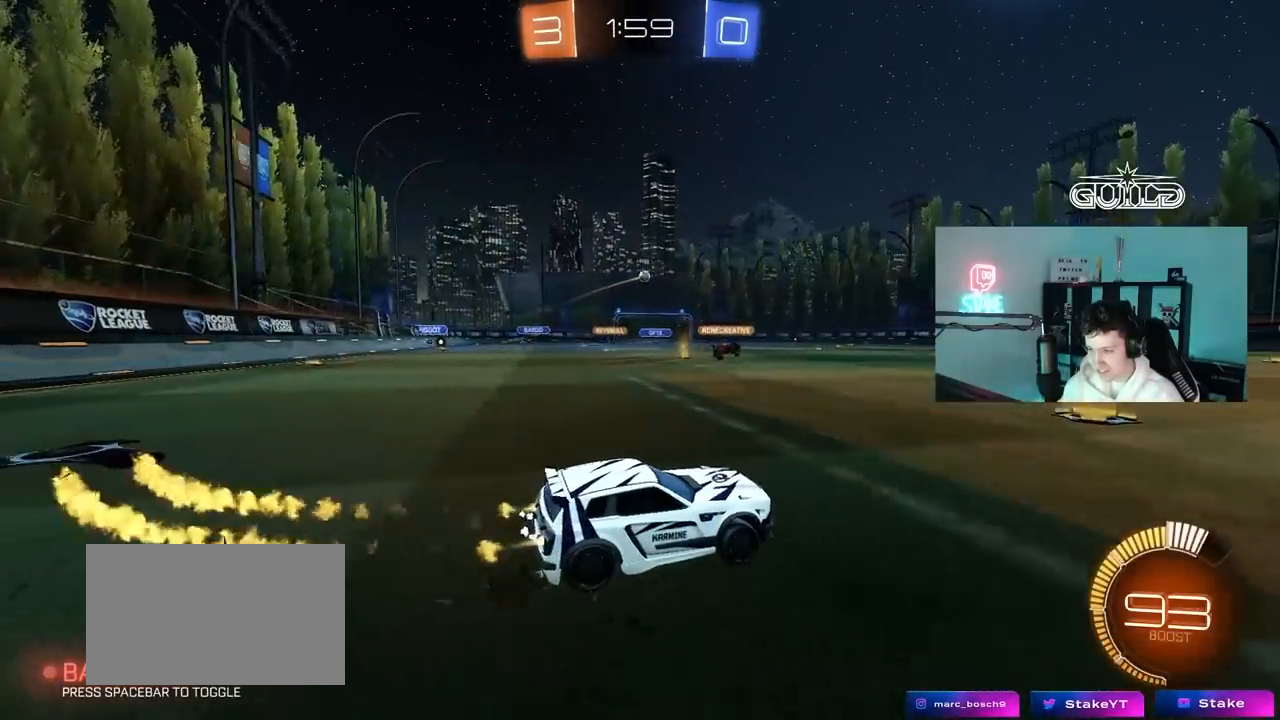
{"keys": ["a", "shift"], "mouse": ["right"], "mouse_move": "down-left", "events": [[50, "a", "down"], [50, "mouse_left", "up"], [183, "a", "up"], [233, "d", "down"], [283, "mouse_left", "down"], [283, "mouse_right", "down"], [333, "a", "down"], [333, "d", "up"], [333, "shift", "down"], [383, "mouse_right", "up"], [417, "mouse_right", "down"], [467, "mouse_left", "up"], [467, "w", "up"]]}
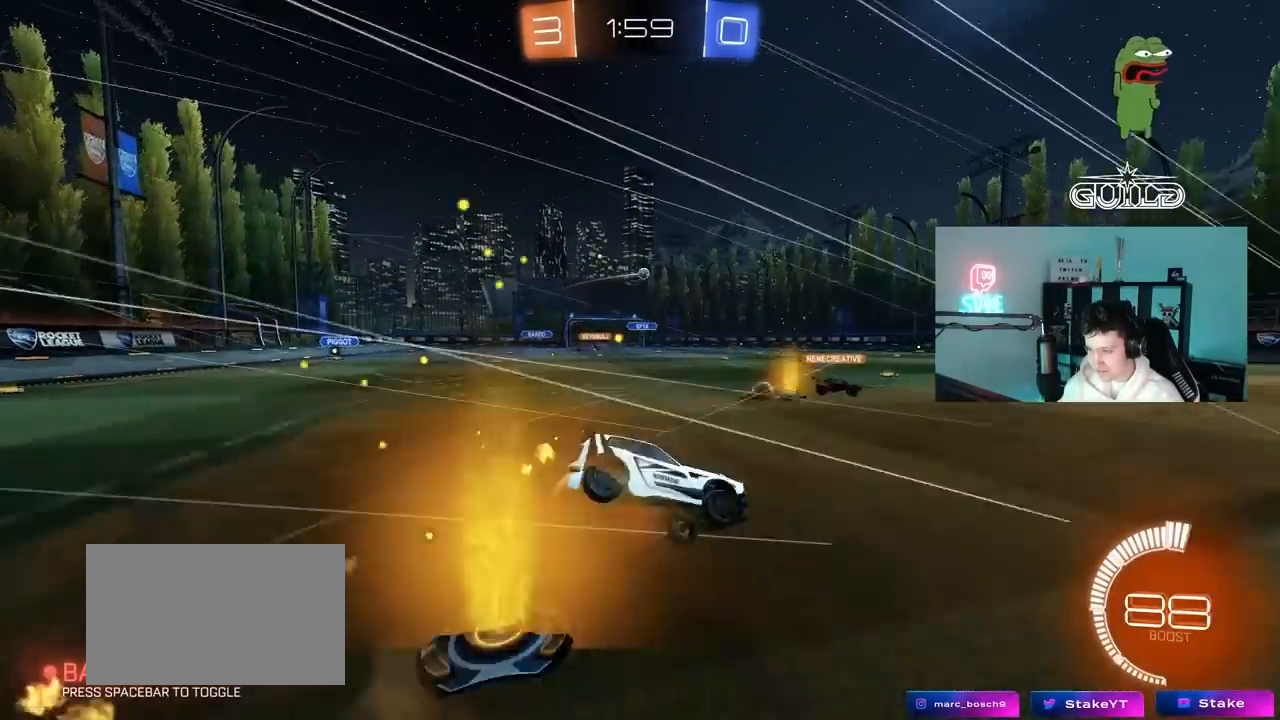
{"keys": ["a", "s", "shift"], "mouse": [], "mouse_move": "still", "events": [[17, "s", "down"], [167, "mouse_right", "up"], [350, "s", "up"], [483, "s", "down"]]}
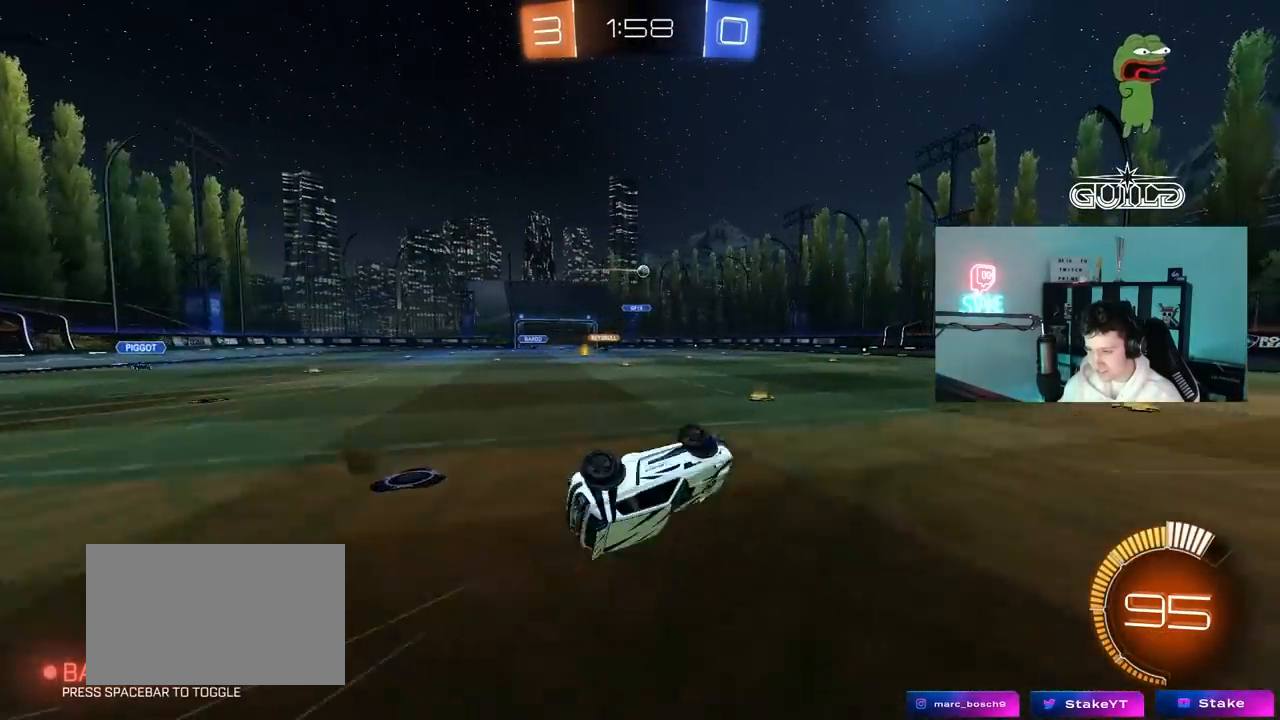
{"keys": ["d", "w"], "mouse": [], "mouse_move": "still", "events": [[133, "shift", "up"], [217, "a", "up"], [217, "s", "up"], [417, "d", "down"], [450, "w", "down"]]}
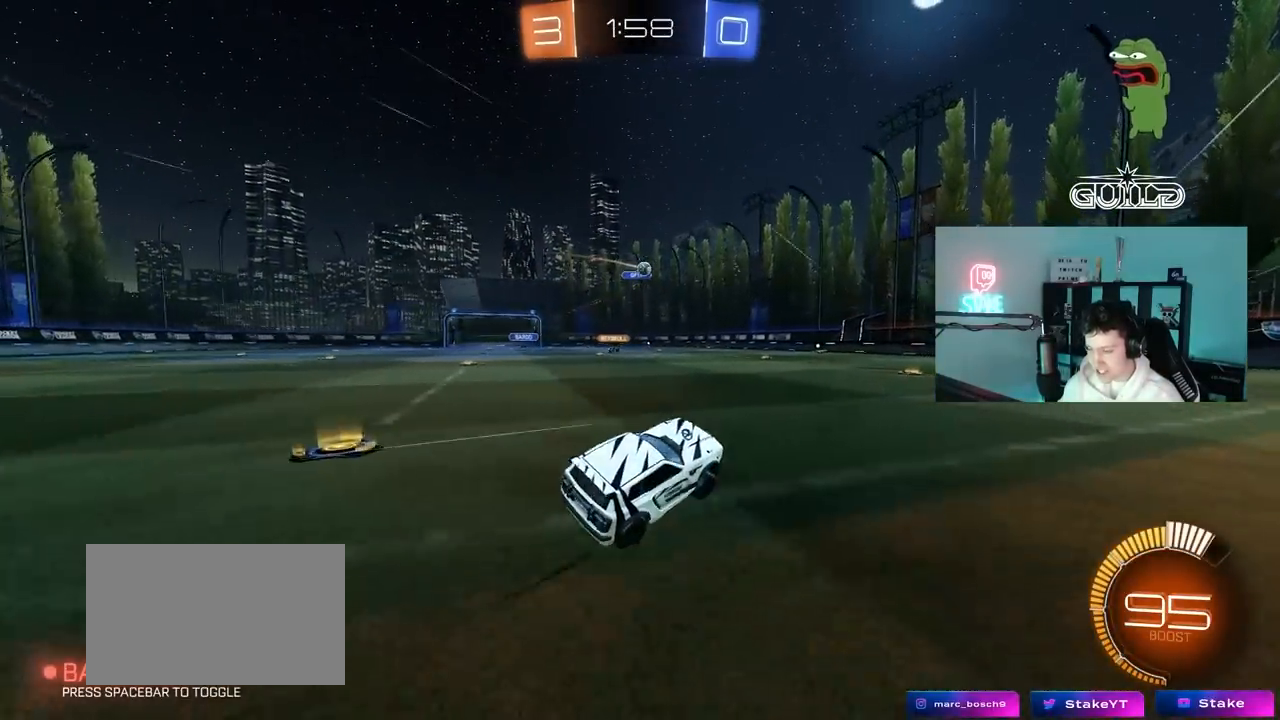
{"keys": ["d", "s"], "mouse": [], "mouse_move": "still", "events": [[150, "d", "up"], [233, "w", "up"], [383, "a", "down"], [383, "s", "down"], [433, "a", "up"], [467, "d", "down"]]}
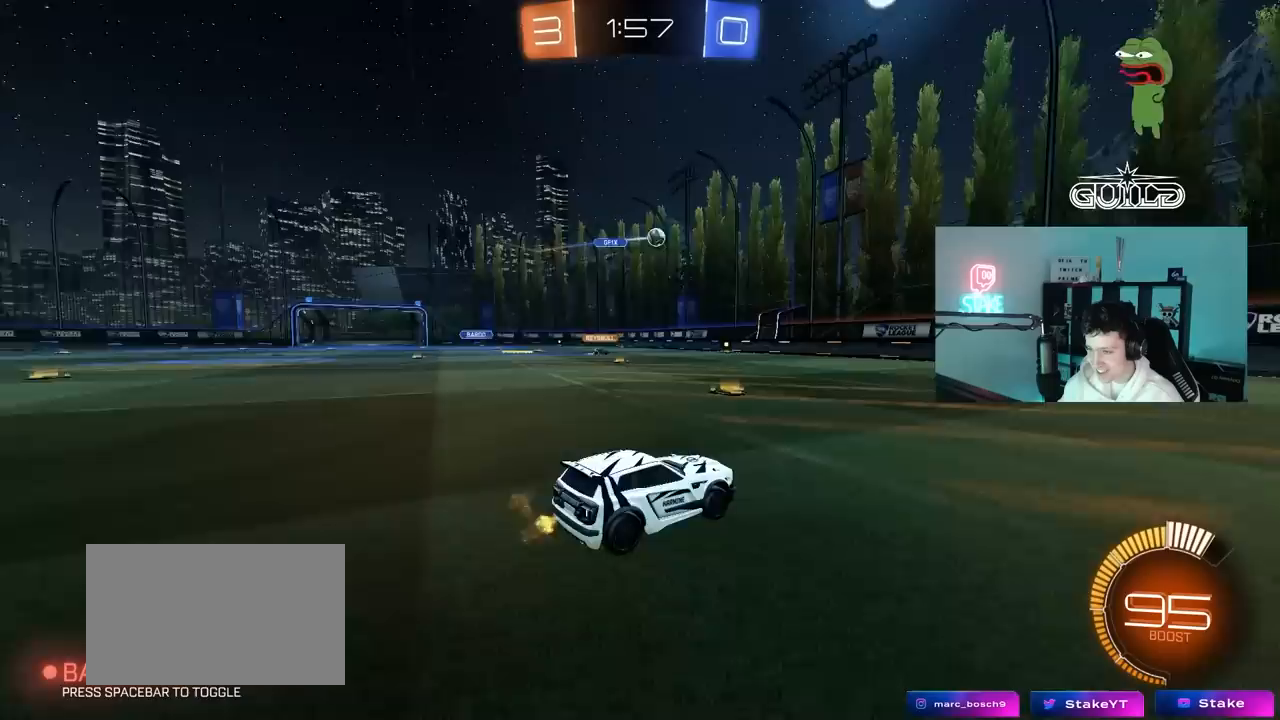
{"keys": ["a", "w"], "mouse": [], "mouse_move": "still", "events": [[17, "a", "down"], [17, "d", "up"], [167, "s", "up"], [483, "w", "down"]]}
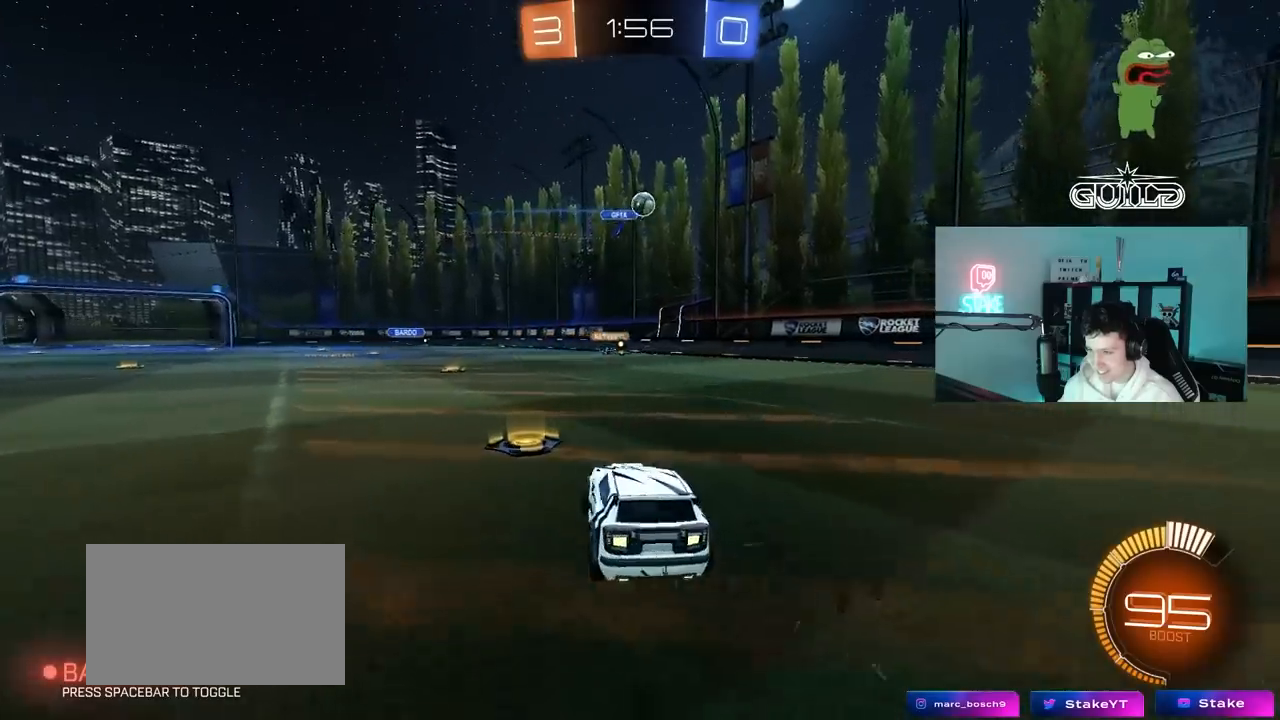
{"keys": [], "mouse": [], "mouse_move": "up-left", "events": [[133, "a", "up"], [167, "w", "up"], [267, "mouse_right", "down"], [317, "d", "down"], [317, "mouse_left", "down"], [317, "s", "down"], [450, "d", "up"], [500, "mouse_left", "up"], [500, "mouse_right", "up"], [500, "s", "up"]]}
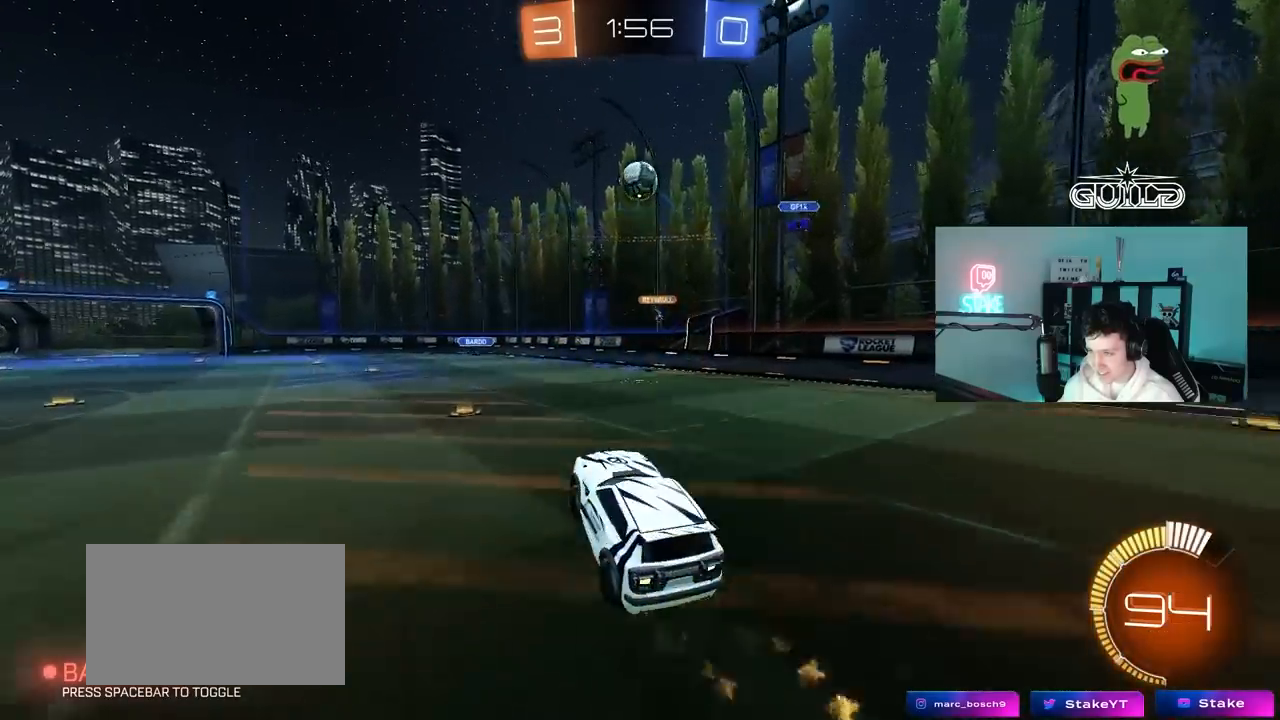
{"keys": ["a"], "mouse": ["left"], "mouse_move": "still", "events": [[50, "mouse_right", "down"], [100, "mouse_right", "up"], [150, "d", "down"], [150, "w", "down"], [233, "mouse_left", "down"], [333, "a", "down"], [383, "d", "up"], [383, "w", "up"]]}
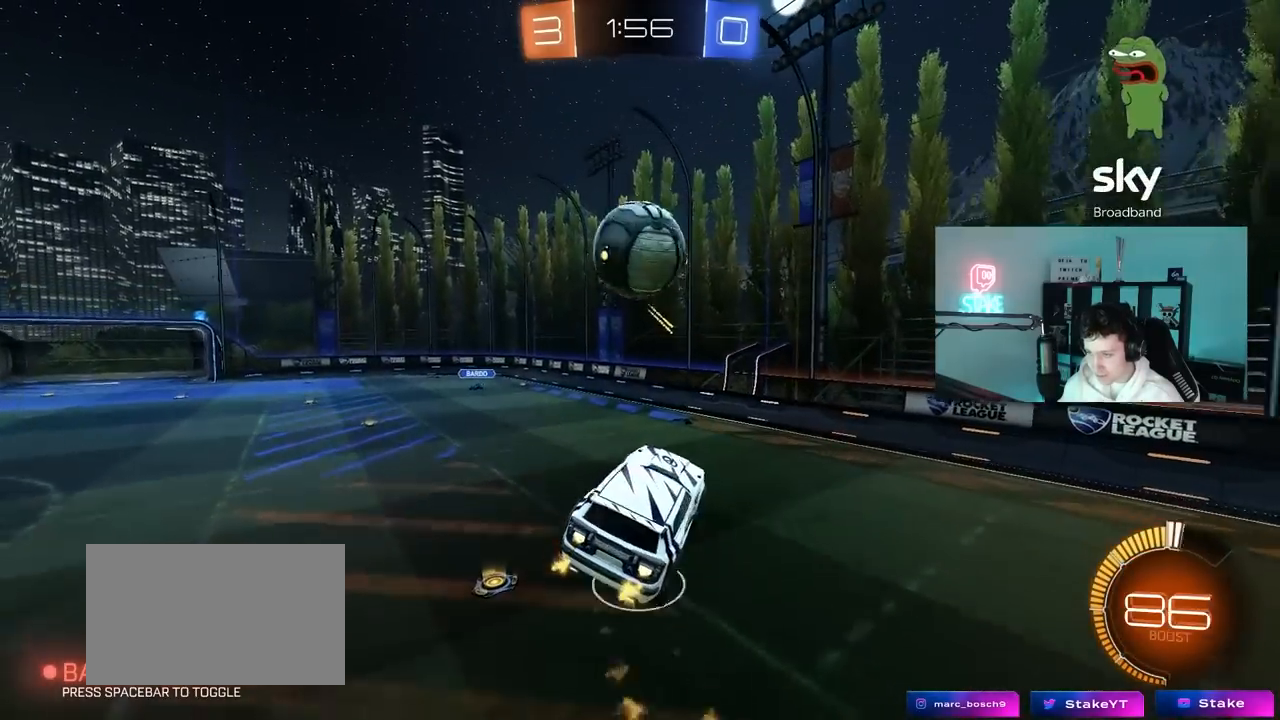
{"keys": ["d", "w"], "mouse": [], "mouse_move": "up", "events": [[400, "mouse_left", "up"], [400, "w", "down"], [433, "d", "down"], [483, "a", "up"]]}
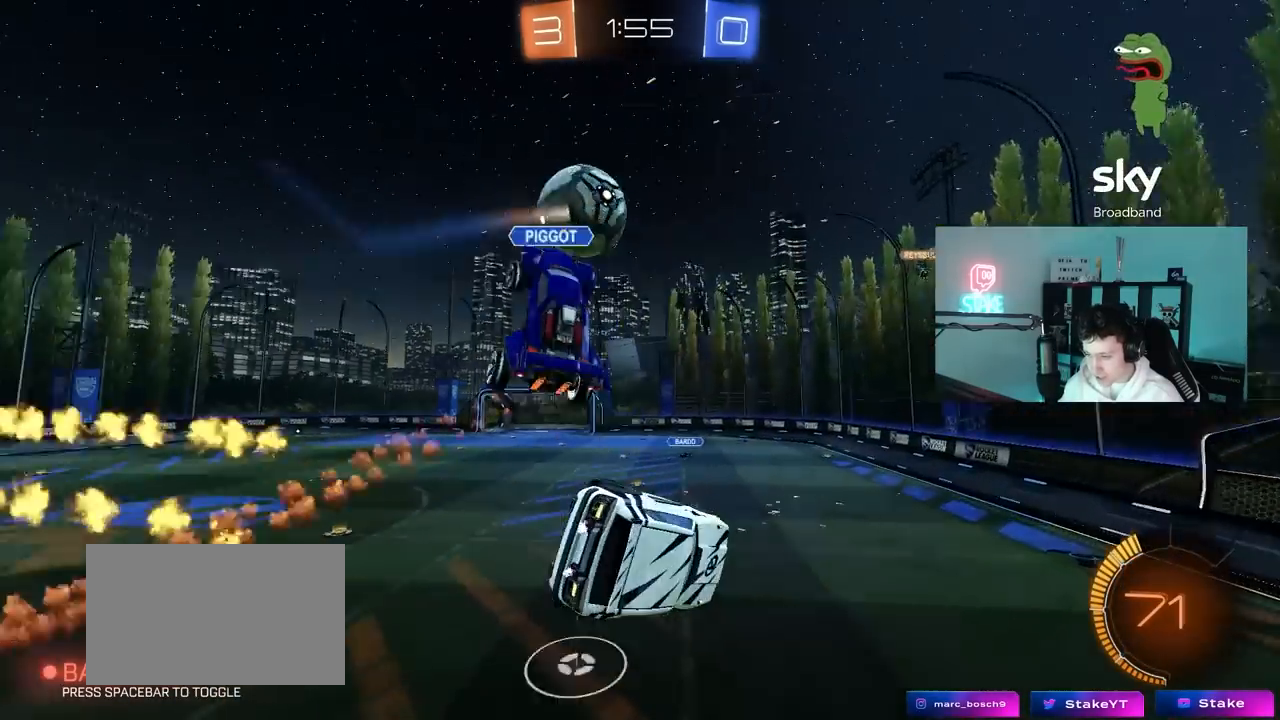
{"keys": ["shift"], "mouse": [], "mouse_move": "still", "events": [[33, "d", "up"], [33, "w", "up"], [83, "d", "down"], [83, "s", "down"], [133, "a", "down"], [133, "shift", "down"], [183, "d", "up"], [317, "s", "up"], [500, "a", "up"]]}
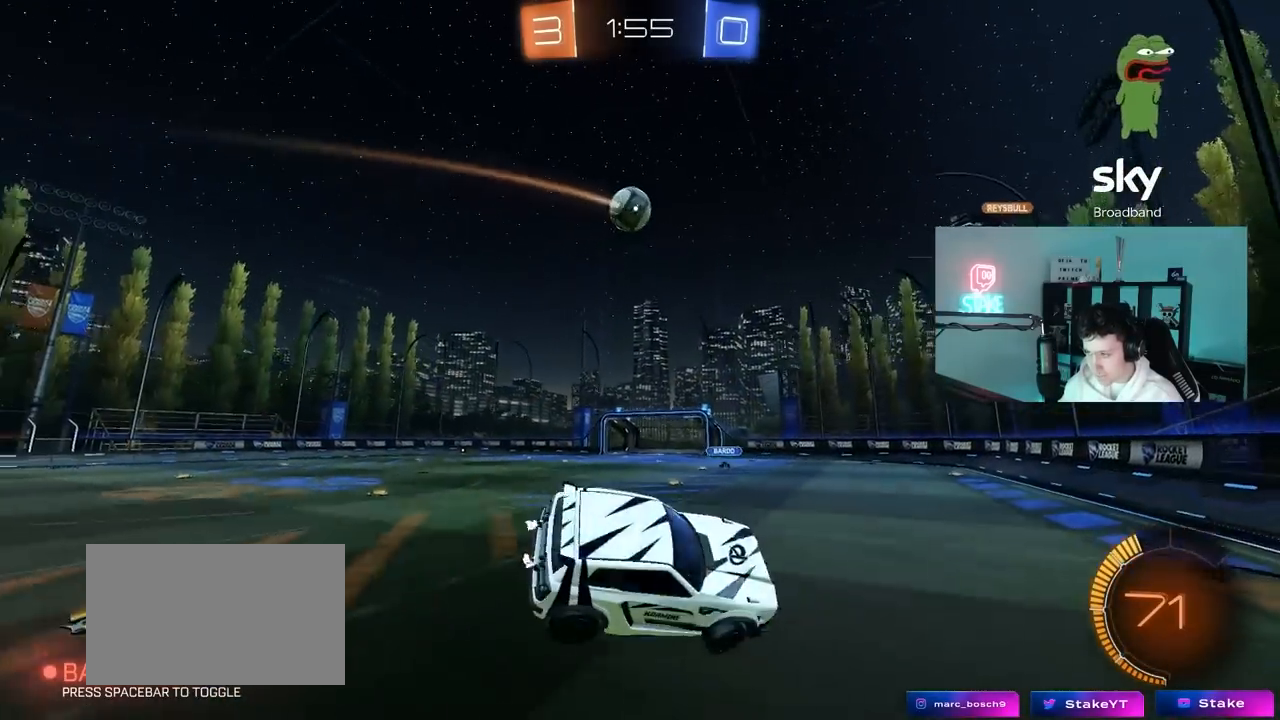
{"keys": ["a", "w"], "mouse": [], "mouse_move": "still", "events": [[50, "shift", "up"], [150, "w", "down"], [283, "a", "down"], [383, "shift", "down"], [467, "shift", "up"]]}